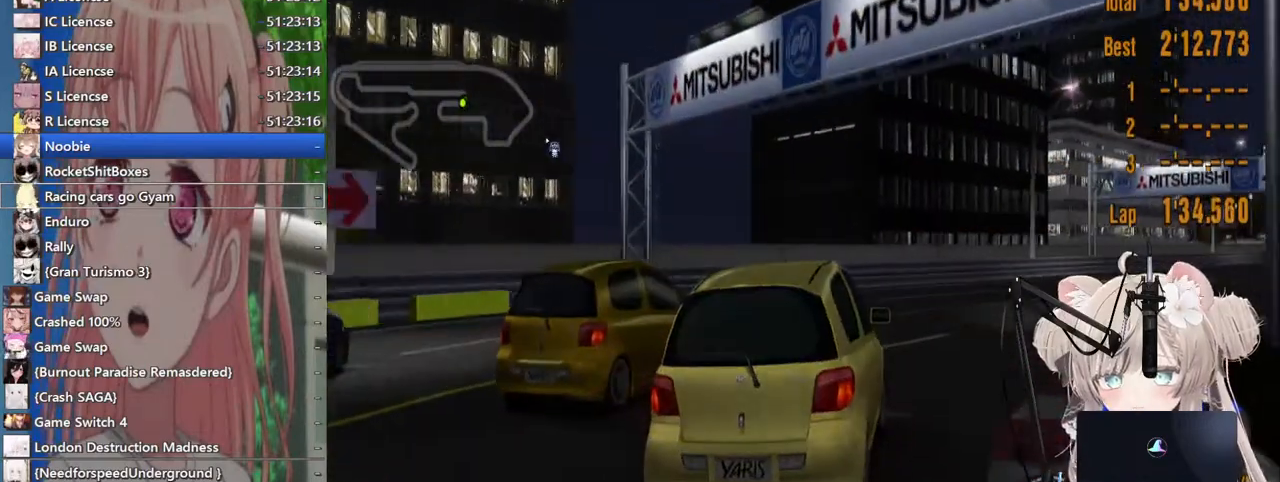
Gameplay with a controller (PlayStation layout); each line is a JSON object with the inputs held at the frame after it (dt_ms = milliseconds from this image to that frame). "events" lists button and stick changes between this image and that frame as [ms after this image, input, new state], when the widget could be followed in between. Not read: L1 R1.
{"dt_ms": 500, "buttons": ["R2"], "left_stick": "center", "right_stick": "center", "events": [[17, "left_stick", "right"], [500, "left_stick", "center"]]}
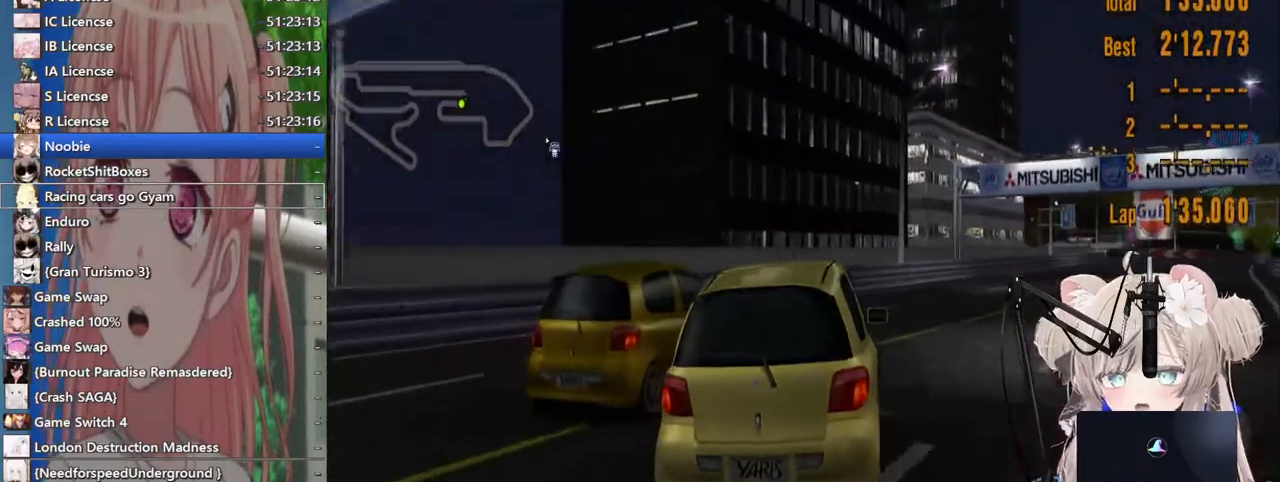
{"dt_ms": 500, "buttons": ["R2"], "left_stick": "right", "right_stick": "center", "events": [[267, "left_stick", "up-right"], [400, "left_stick", "center"], [500, "left_stick", "right"]]}
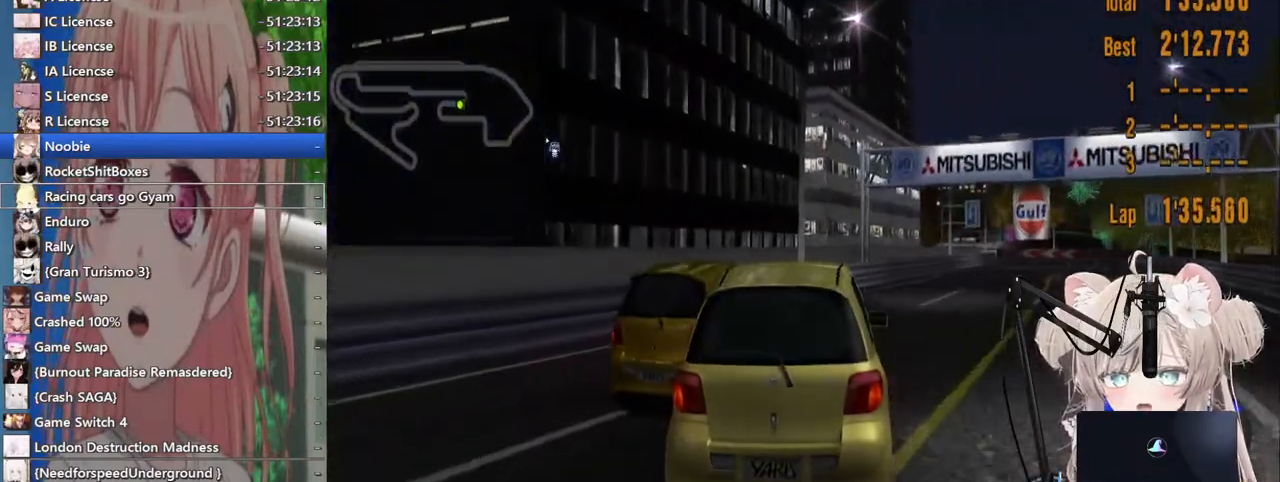
{"dt_ms": 500, "buttons": ["R2"], "left_stick": "right", "right_stick": "center", "events": []}
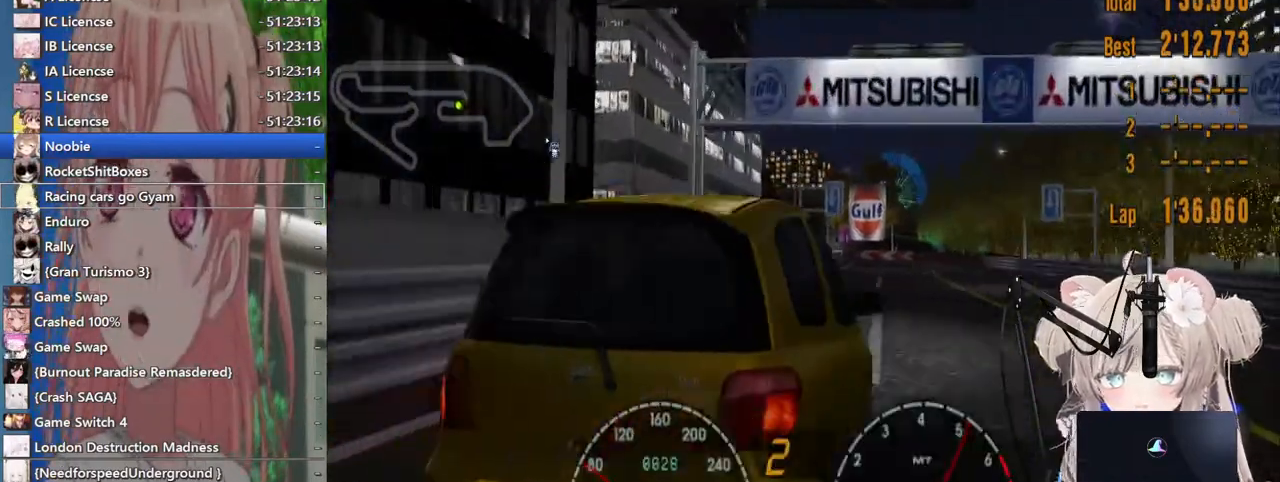
{"dt_ms": 500, "buttons": ["R2"], "left_stick": "right", "right_stick": "center", "events": []}
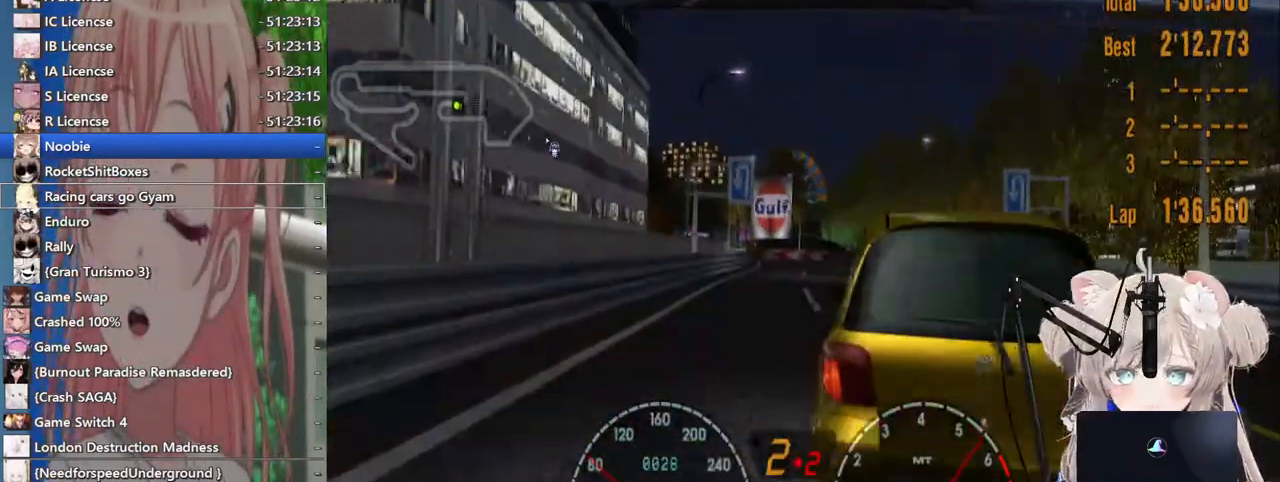
{"dt_ms": 500, "buttons": ["R2"], "left_stick": "right", "right_stick": "center", "events": []}
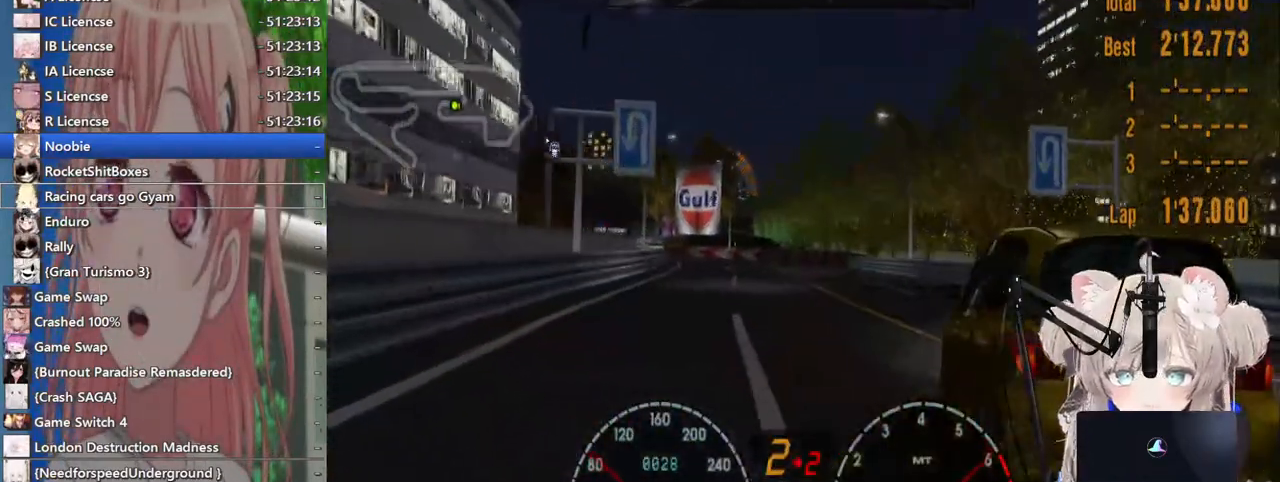
{"dt_ms": 1000, "buttons": ["R2"], "left_stick": "left", "right_stick": "center"}
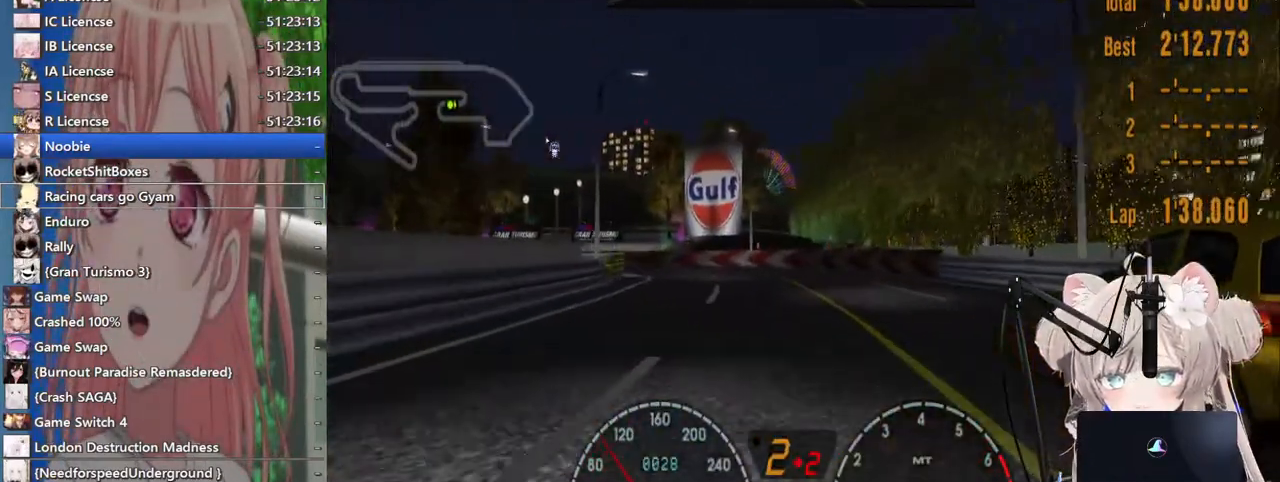
{"dt_ms": 500, "buttons": ["CROSS", "R2"], "left_stick": "left", "right_stick": "center", "events": [[133, "left_stick", "center"], [283, "left_stick", "left"], [417, "CROSS", "down"]]}
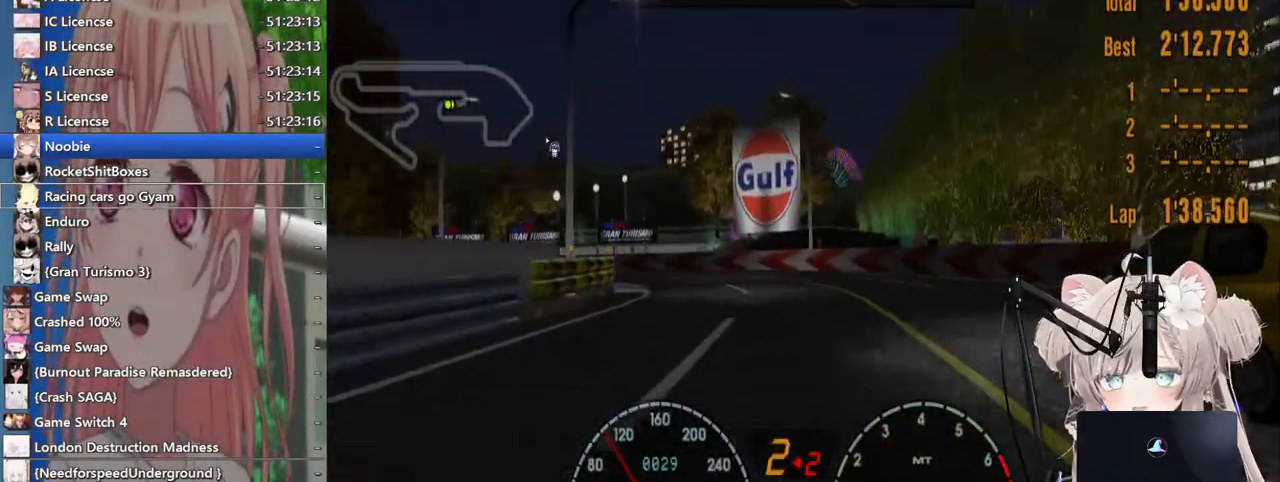
{"dt_ms": 500, "buttons": ["R2"], "left_stick": "left", "right_stick": "center", "events": [[33, "CROSS", "up"]]}
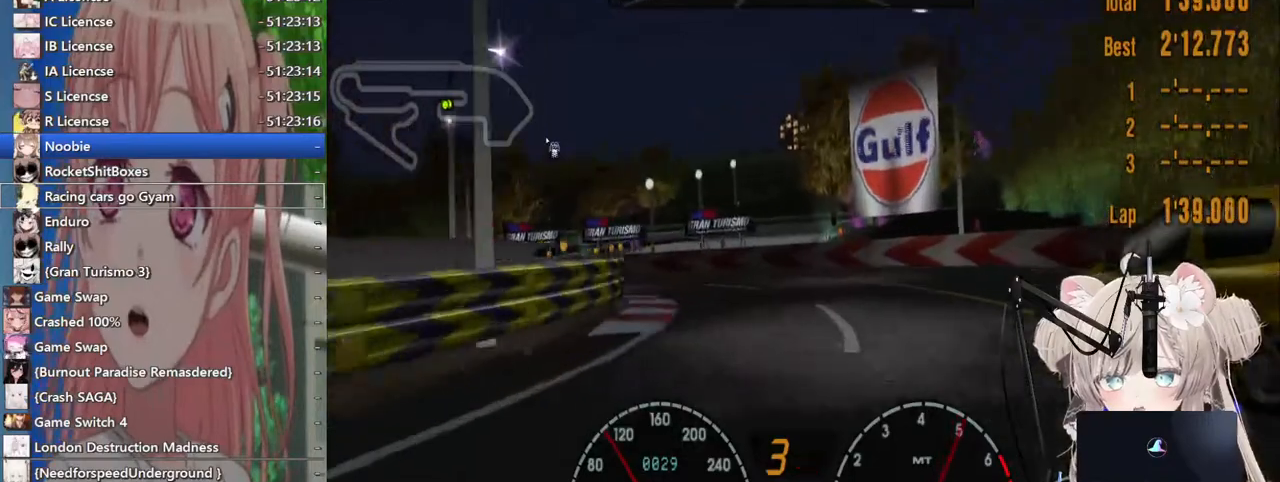
{"dt_ms": 500, "buttons": ["L2"], "left_stick": "left", "right_stick": "center"}
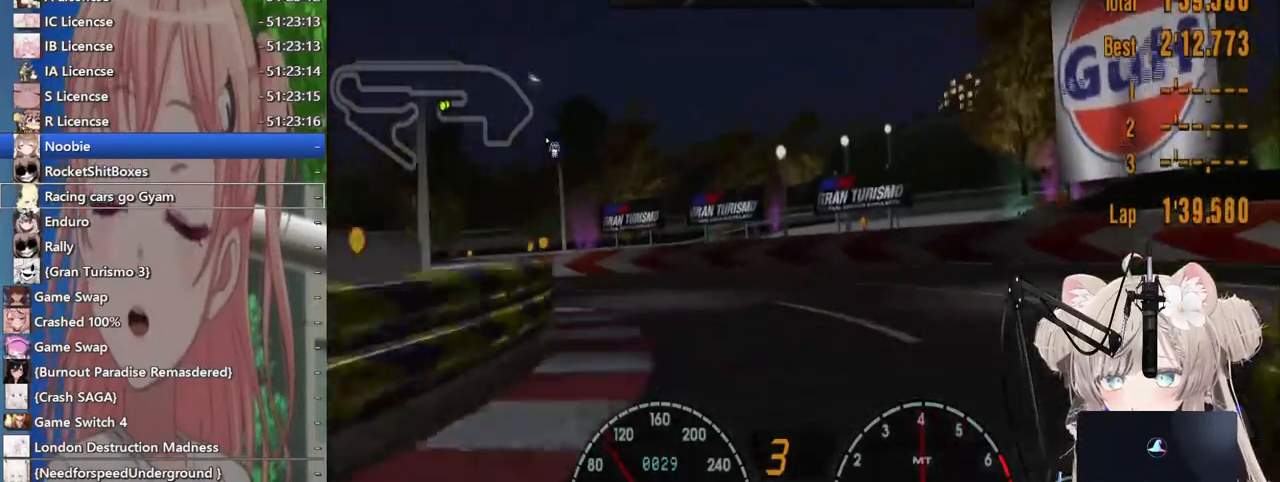
{"dt_ms": 500, "buttons": [], "left_stick": "left", "right_stick": "center"}
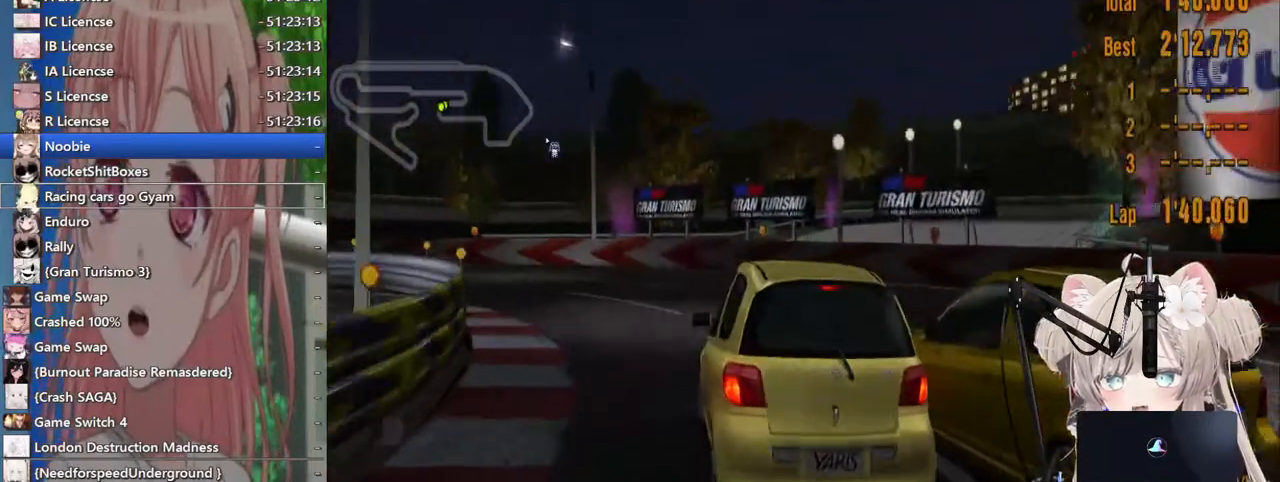
{"dt_ms": 500, "buttons": ["R2"], "left_stick": "left", "right_stick": "center", "events": [[33, "R2", "down"]]}
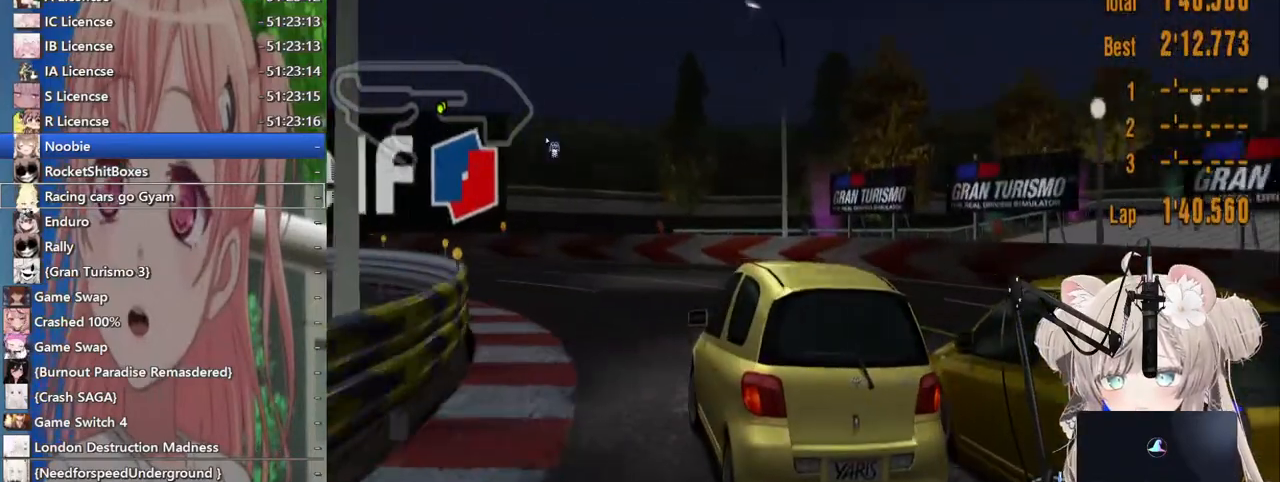
{"dt_ms": 500, "buttons": ["R2"], "left_stick": "left", "right_stick": "center", "events": [[67, "R2", "up"], [283, "R2", "down"]]}
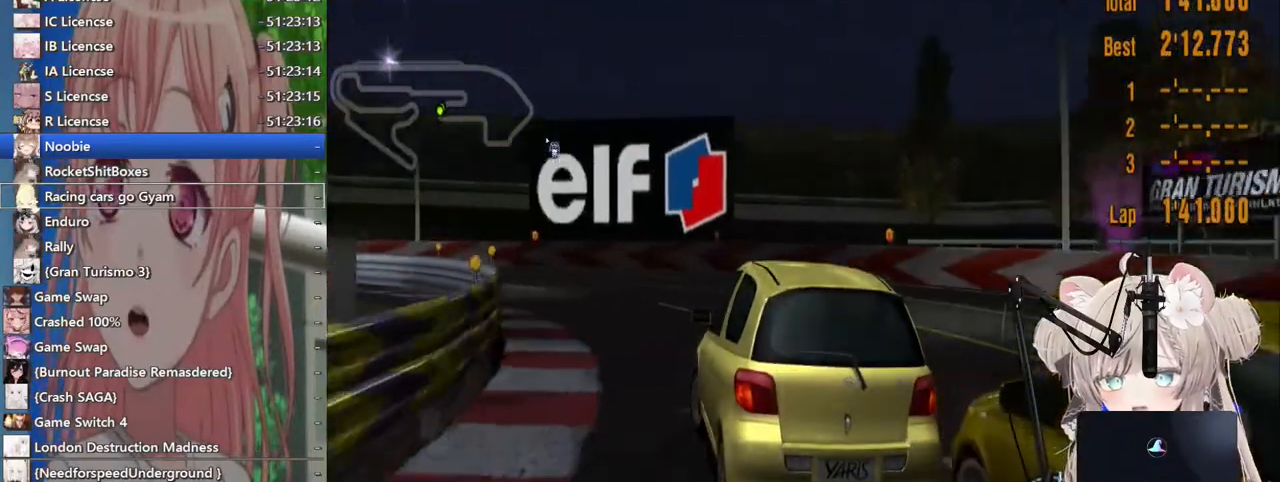
{"dt_ms": 500, "buttons": ["SQUARE"], "left_stick": "left", "right_stick": "center"}
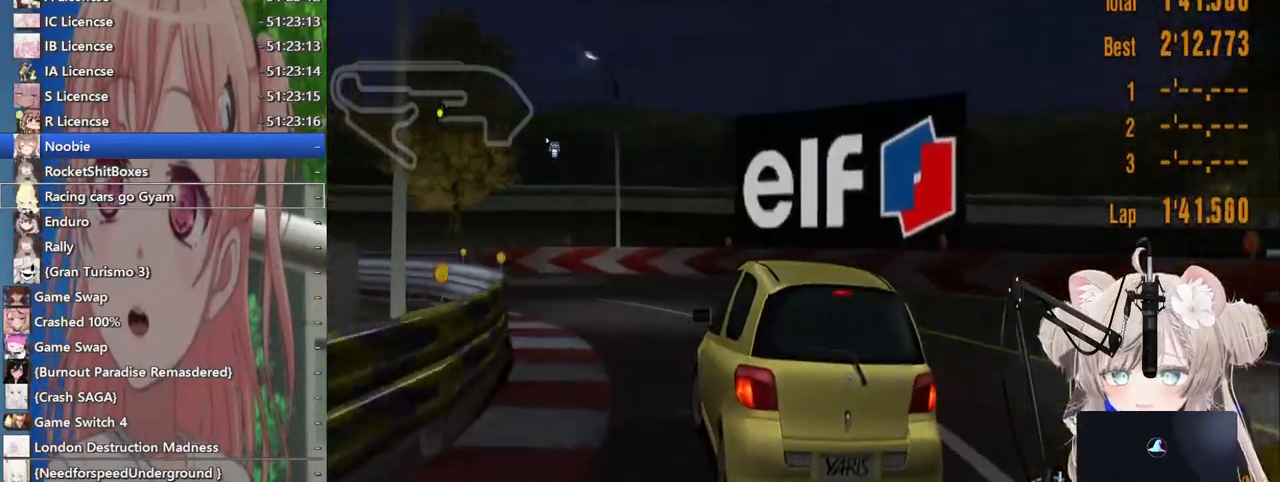
{"dt_ms": 500, "buttons": ["R2"], "left_stick": "left", "right_stick": "center", "events": [[67, "R2", "down"], [100, "SQUARE", "up"], [233, "R2", "up"], [383, "R2", "down"]]}
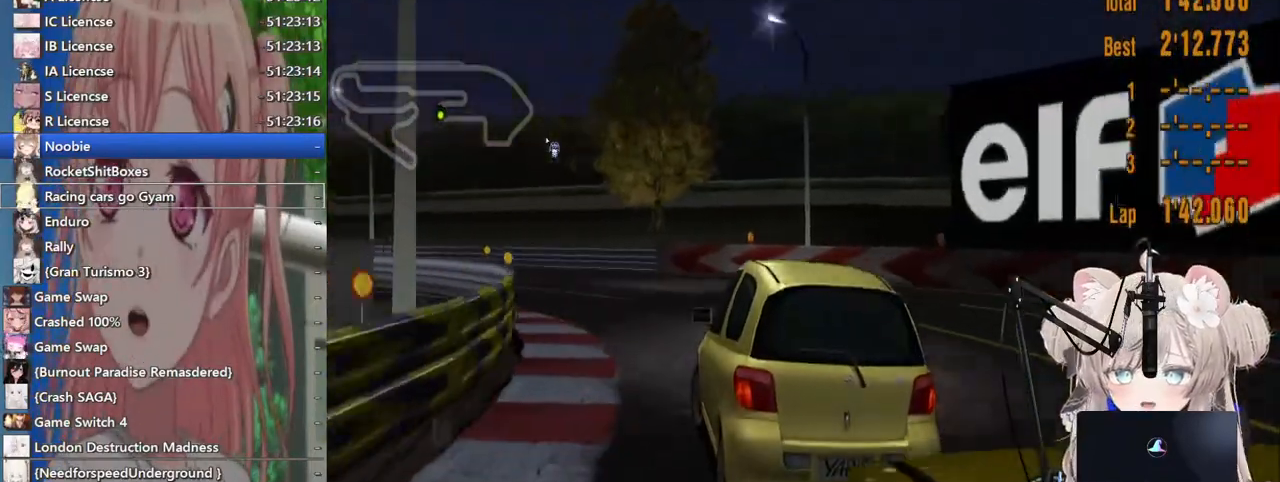
{"dt_ms": 500, "buttons": ["CROSS", "R2"], "left_stick": "left", "right_stick": "center", "events": [[383, "CROSS", "down"]]}
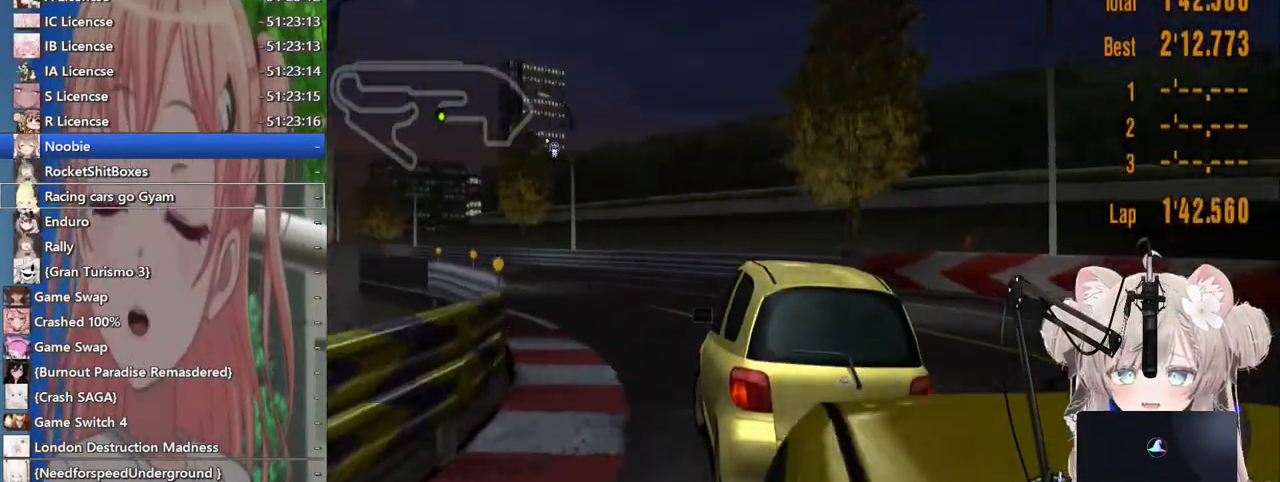
{"dt_ms": 500, "buttons": ["R2"], "left_stick": "center", "right_stick": "center", "events": [[17, "CROSS", "up"], [150, "left_stick", "center"]]}
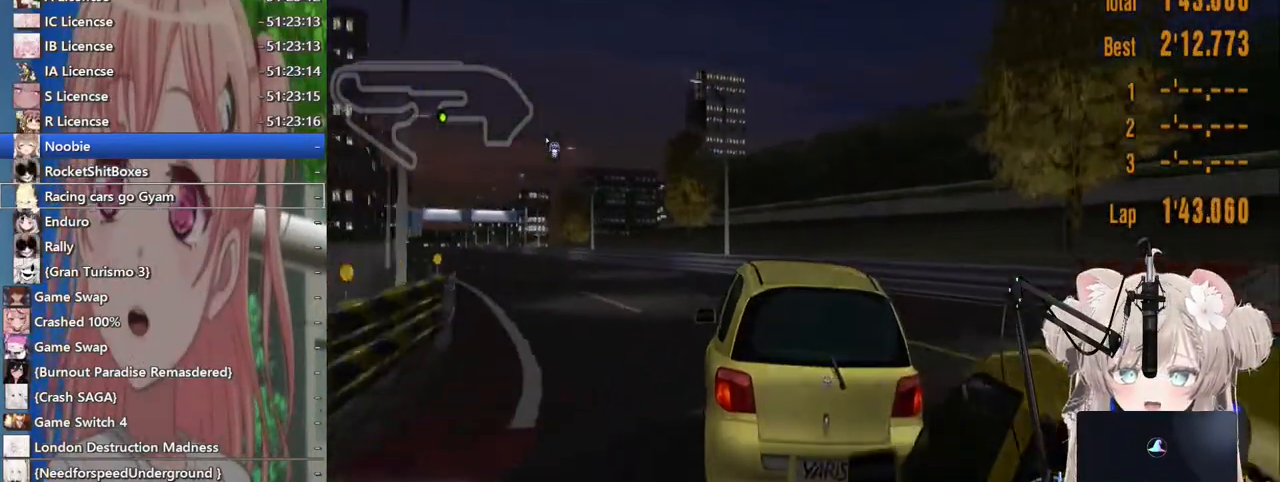
{"dt_ms": 500, "buttons": ["R2"], "left_stick": "left", "right_stick": "center", "events": [[33, "left_stick", "left"], [200, "left_stick", "center"], [367, "left_stick", "left"]]}
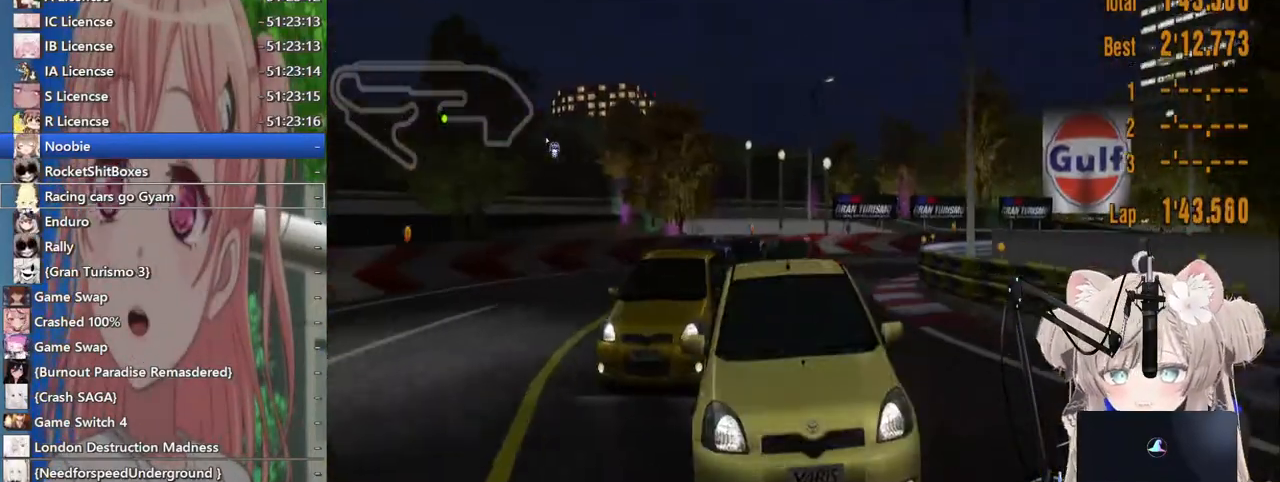
{"dt_ms": 500, "buttons": ["R2"], "left_stick": "center", "right_stick": "center", "events": [[150, "left_stick", "up-left"], [333, "left_stick", "center"]]}
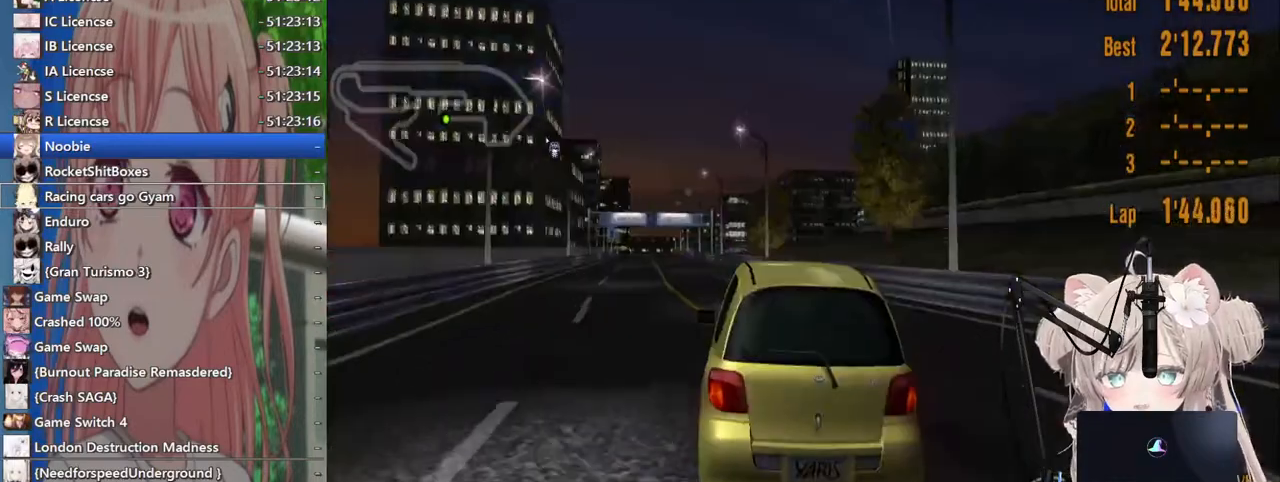
{"dt_ms": 500, "buttons": ["R2"], "left_stick": "right", "right_stick": "center", "events": [[467, "left_stick", "right"]]}
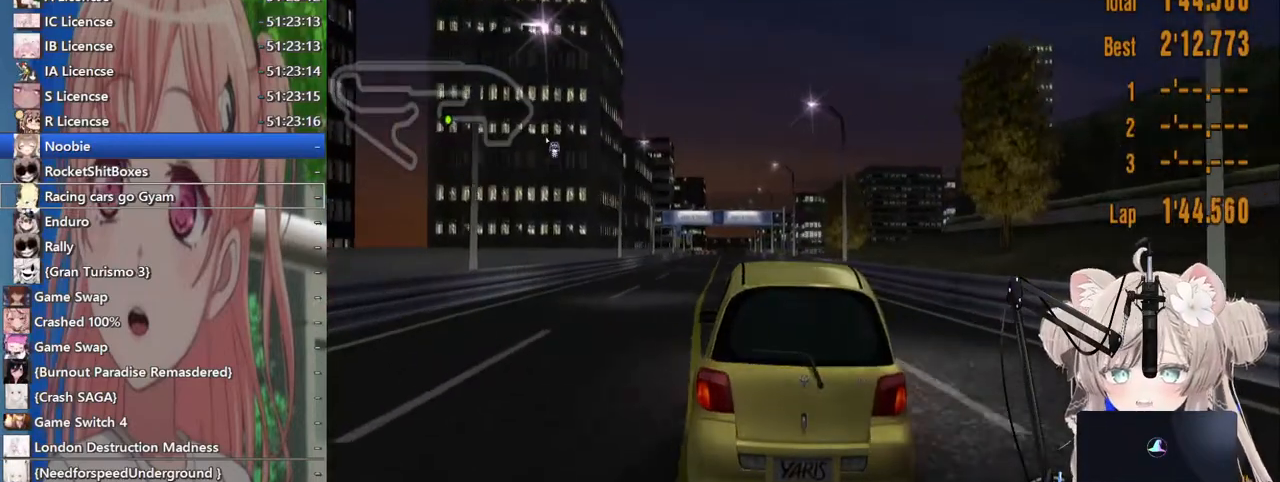
{"dt_ms": 500, "buttons": ["R2"], "left_stick": "center", "right_stick": "center", "events": [[67, "left_stick", "center"]]}
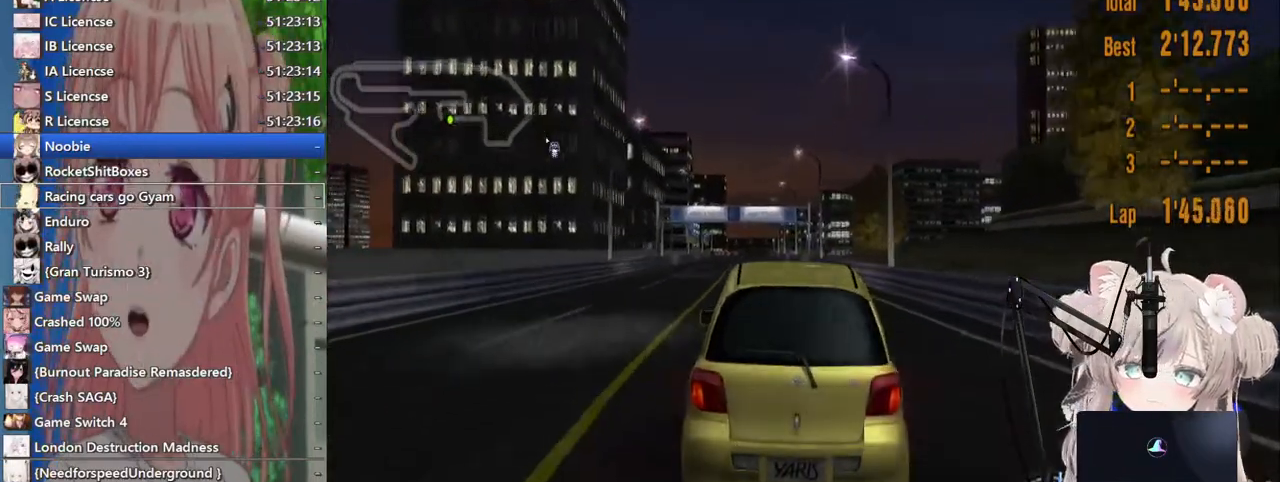
{"dt_ms": 500, "buttons": ["R2"], "left_stick": "center", "right_stick": "center", "events": []}
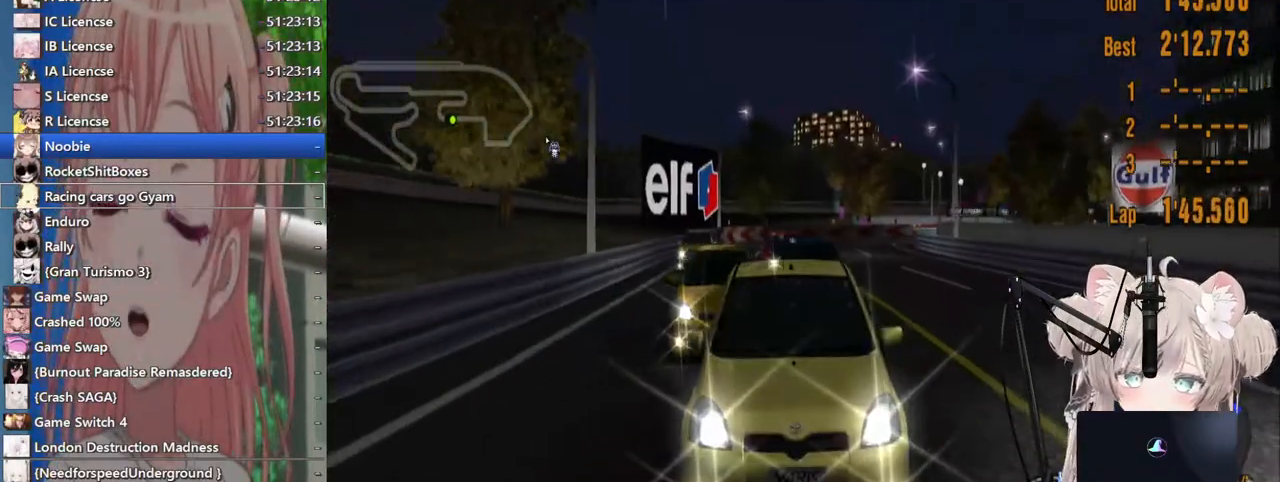
{"dt_ms": 500, "buttons": ["R2"], "left_stick": "center", "right_stick": "center", "events": []}
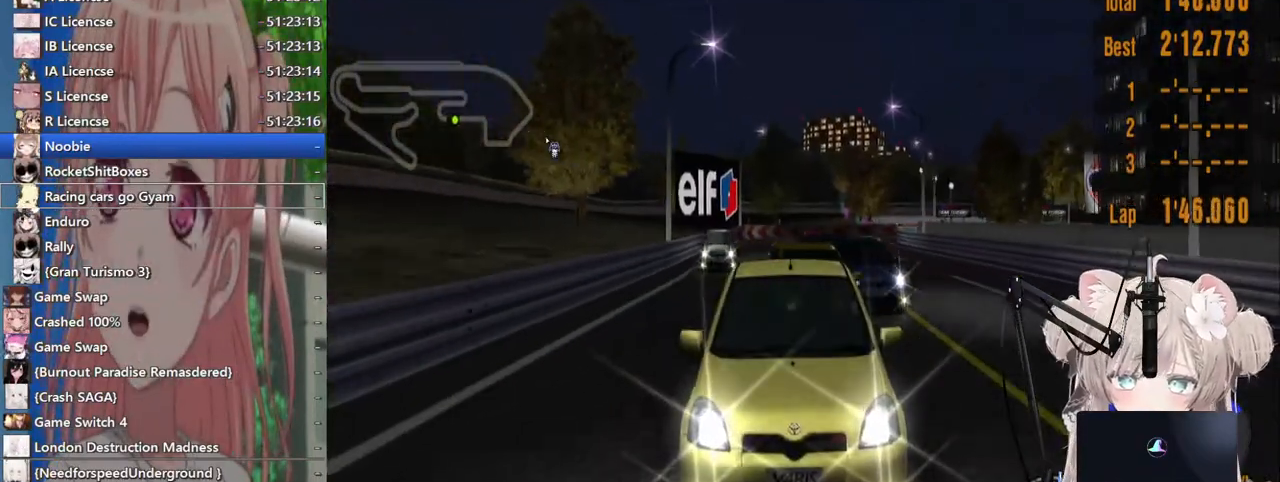
{"dt_ms": 500, "buttons": ["R2"], "left_stick": "center", "right_stick": "center", "events": [[317, "CROSS", "down"], [467, "CROSS", "up"]]}
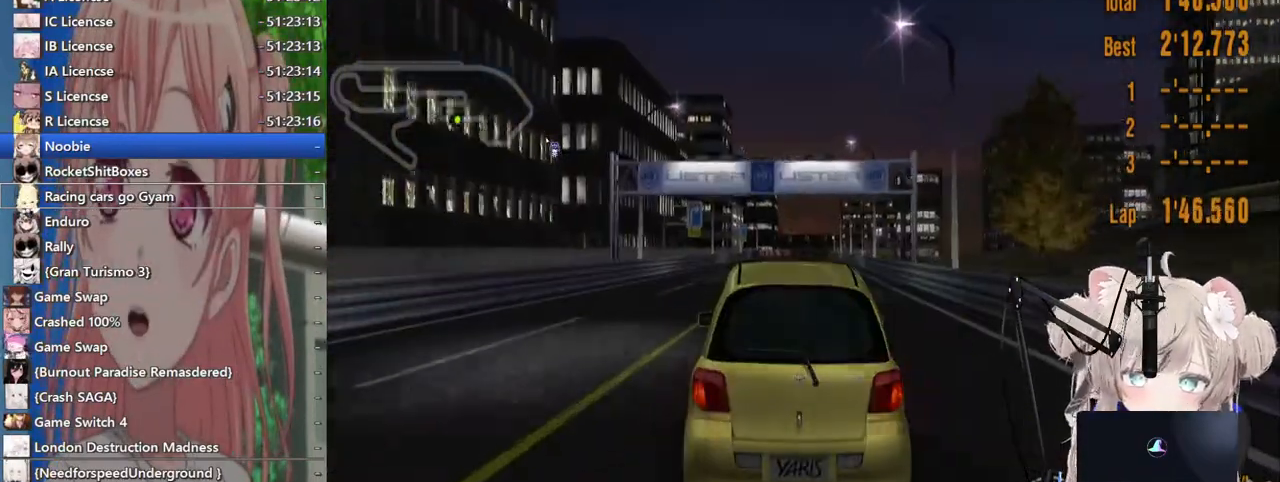
{"dt_ms": 500, "buttons": ["R2"], "left_stick": "center", "right_stick": "center", "events": []}
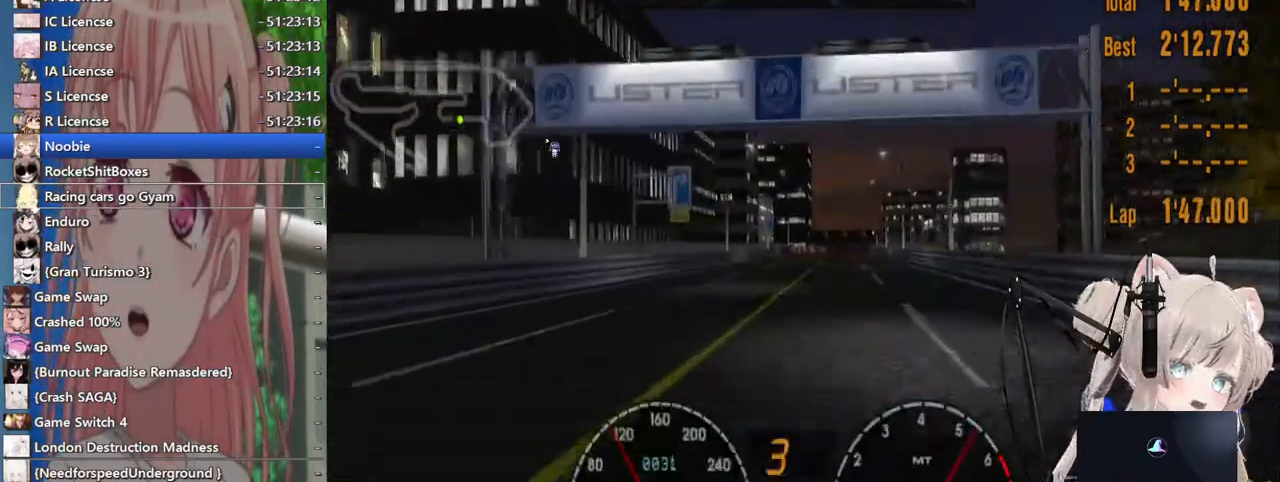
{"dt_ms": 500, "buttons": ["R2"], "left_stick": "center", "right_stick": "center", "events": []}
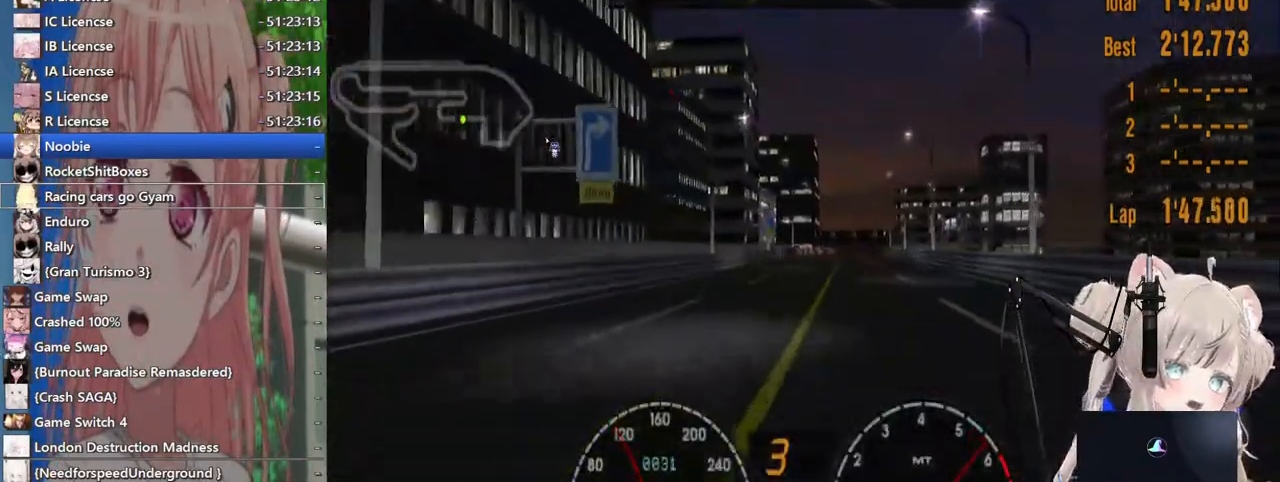
{"dt_ms": 500, "buttons": ["R2"], "left_stick": "center", "right_stick": "center", "events": []}
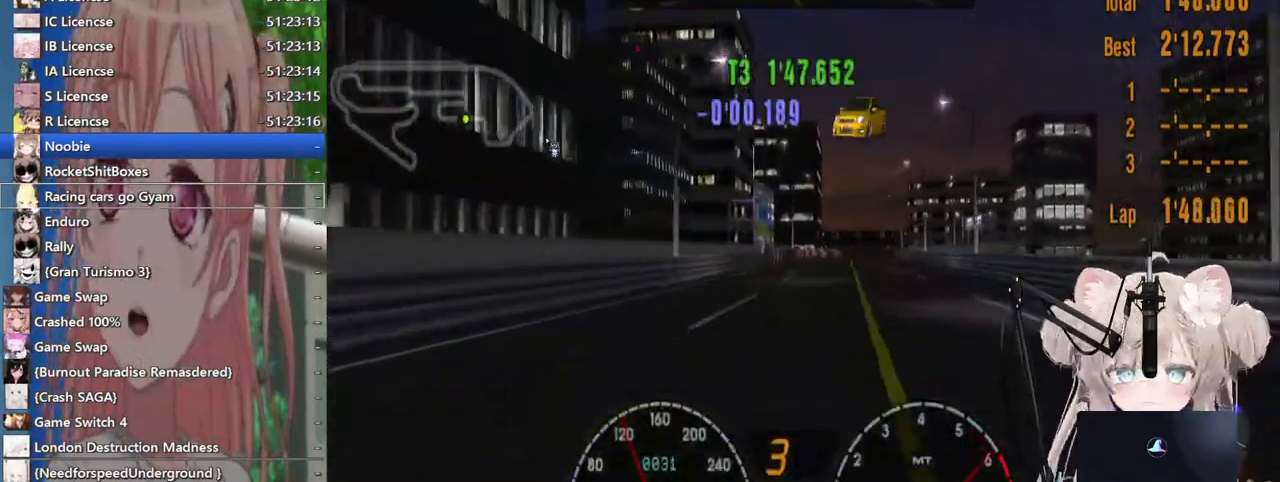
{"dt_ms": 500, "buttons": ["R2"], "left_stick": "center", "right_stick": "center", "events": []}
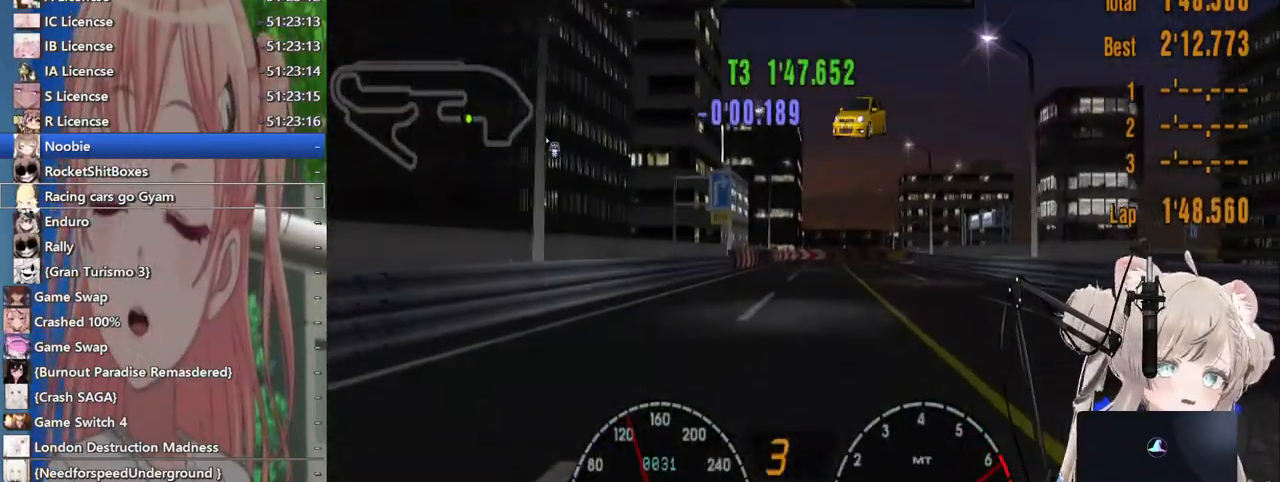
{"dt_ms": 500, "buttons": ["R2"], "left_stick": "right", "right_stick": "center", "events": [[100, "left_stick", "right"], [183, "left_stick", "center"], [383, "CROSS", "down"], [467, "left_stick", "right"], [500, "CROSS", "up"]]}
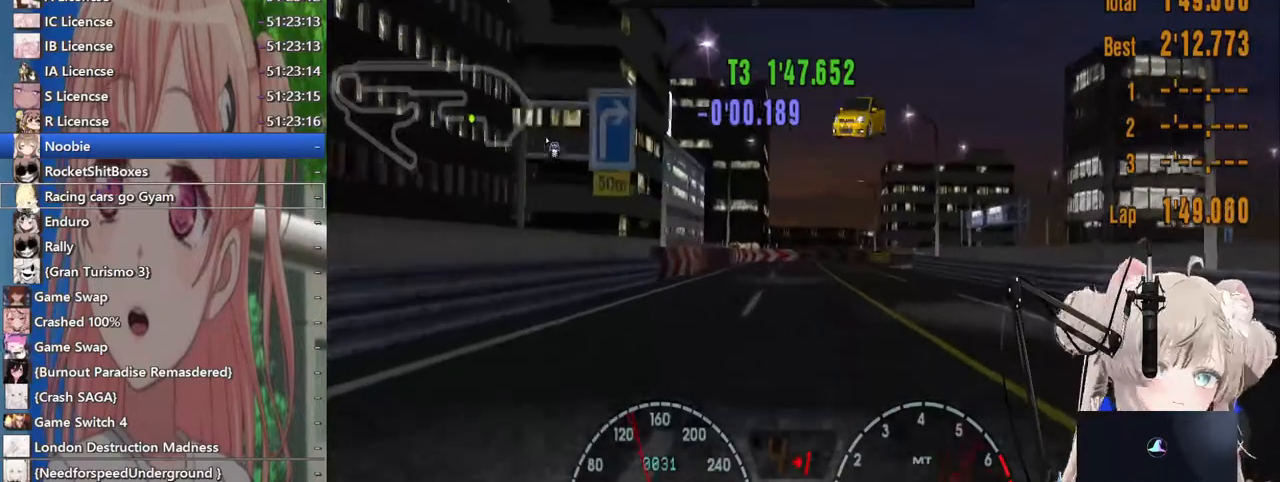
{"dt_ms": 500, "buttons": ["R2"], "left_stick": "up-right", "right_stick": "center", "events": [[67, "left_stick", "center"], [167, "left_stick", "left"], [283, "left_stick", "center"], [367, "left_stick", "up-right"]]}